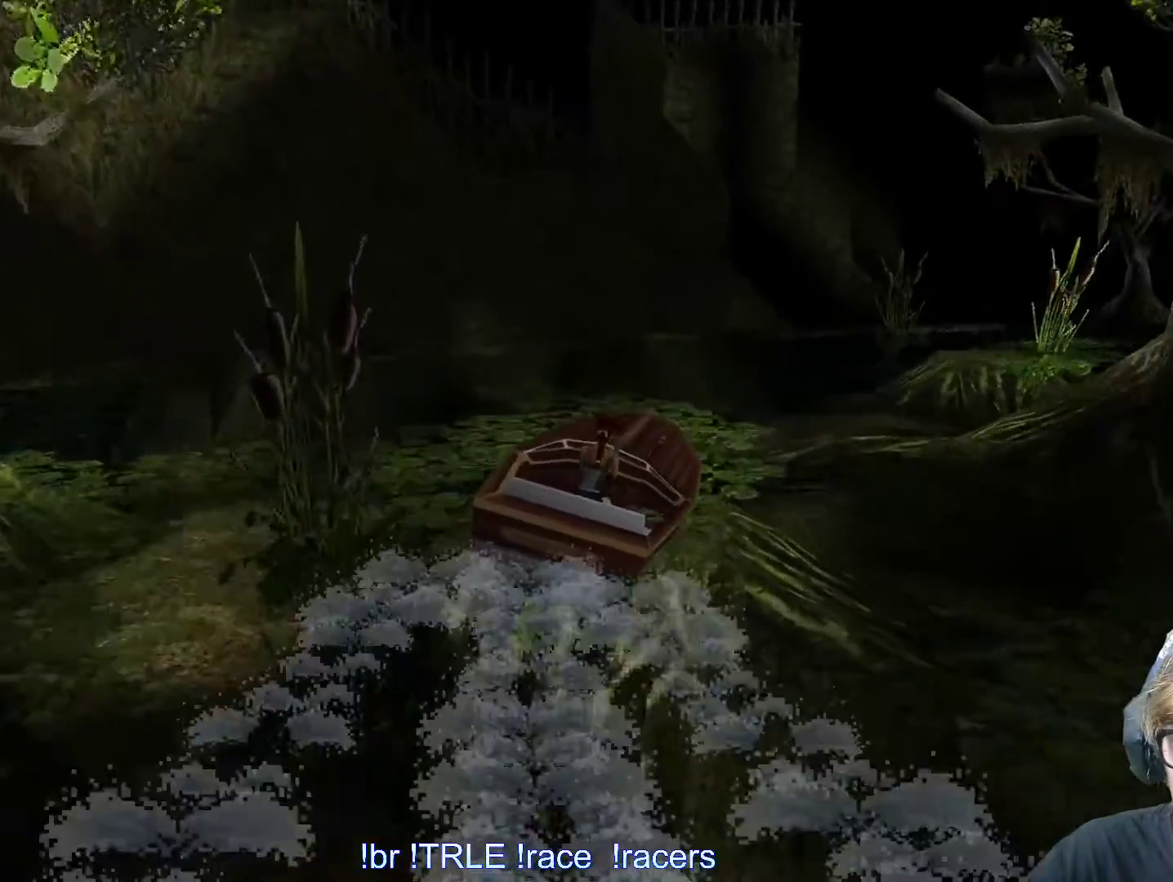
Gameplay with keyboard; each line is a JSON object with the keys held at the frame after it. "events" lists presses ("down") and releases ("up") of "0", "1", "2", "3", "4", "5", "6", "7", "8", "9", "alt", "ctrl_l", "ctrl_r", "dash", "down", "duck", "escape", "f2", "f3", "flare", "left", "load", "look", "return", "right", "roll", "save", "shift_l", "shift_r", "space", "stepl", "stepr" and "up" between this image and that frame as [ms after this image, input, new state], when the widget could be followed in between. No other keys are recorded. Mouse input is not recorded. Key names are as the overlay labels them; some are game actions (e.g. jump) rather than physical keys.
{"keys": ["ctrl_l", "up"], "events": [[150, "right", "down"], [383, "right", "up"]]}
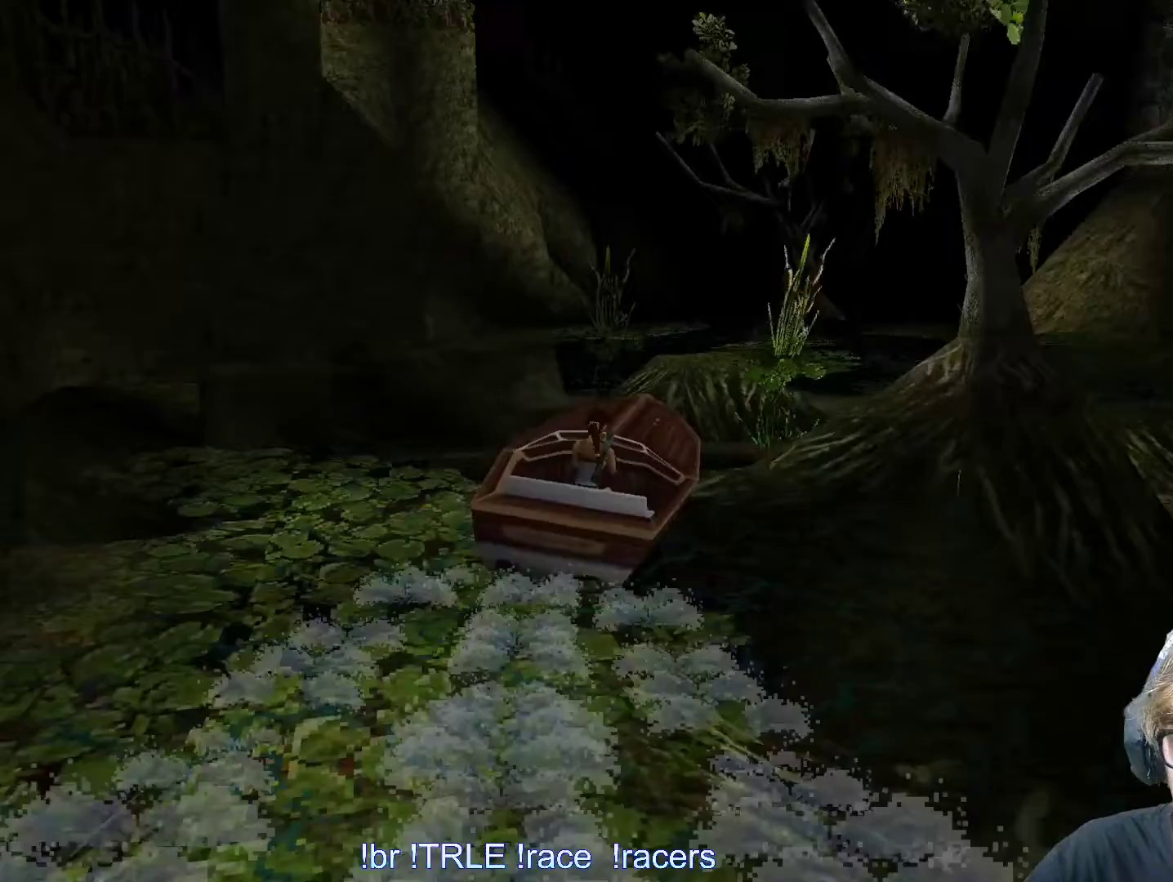
{"keys": ["ctrl_l", "right", "up"], "events": [[500, "right", "down"]]}
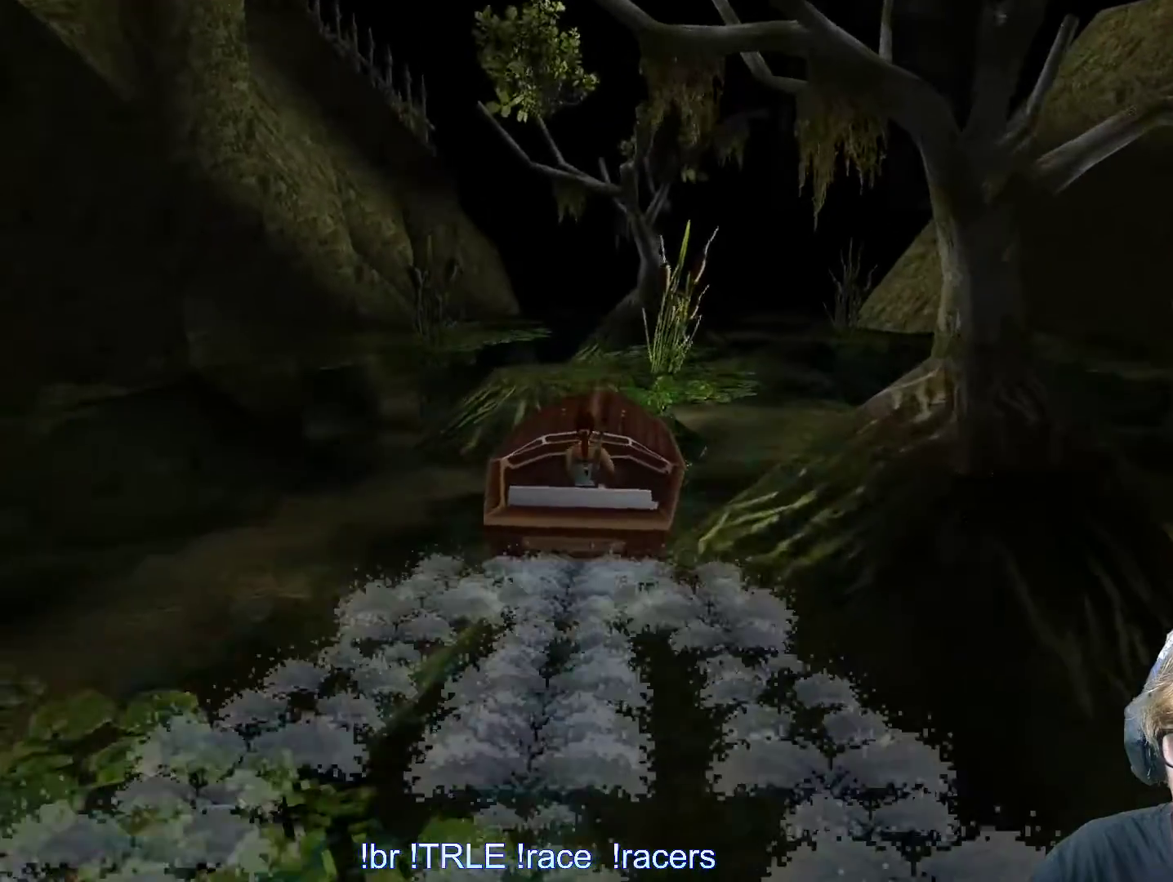
{"keys": ["ctrl_l", "up"], "events": [[367, "right", "up"]]}
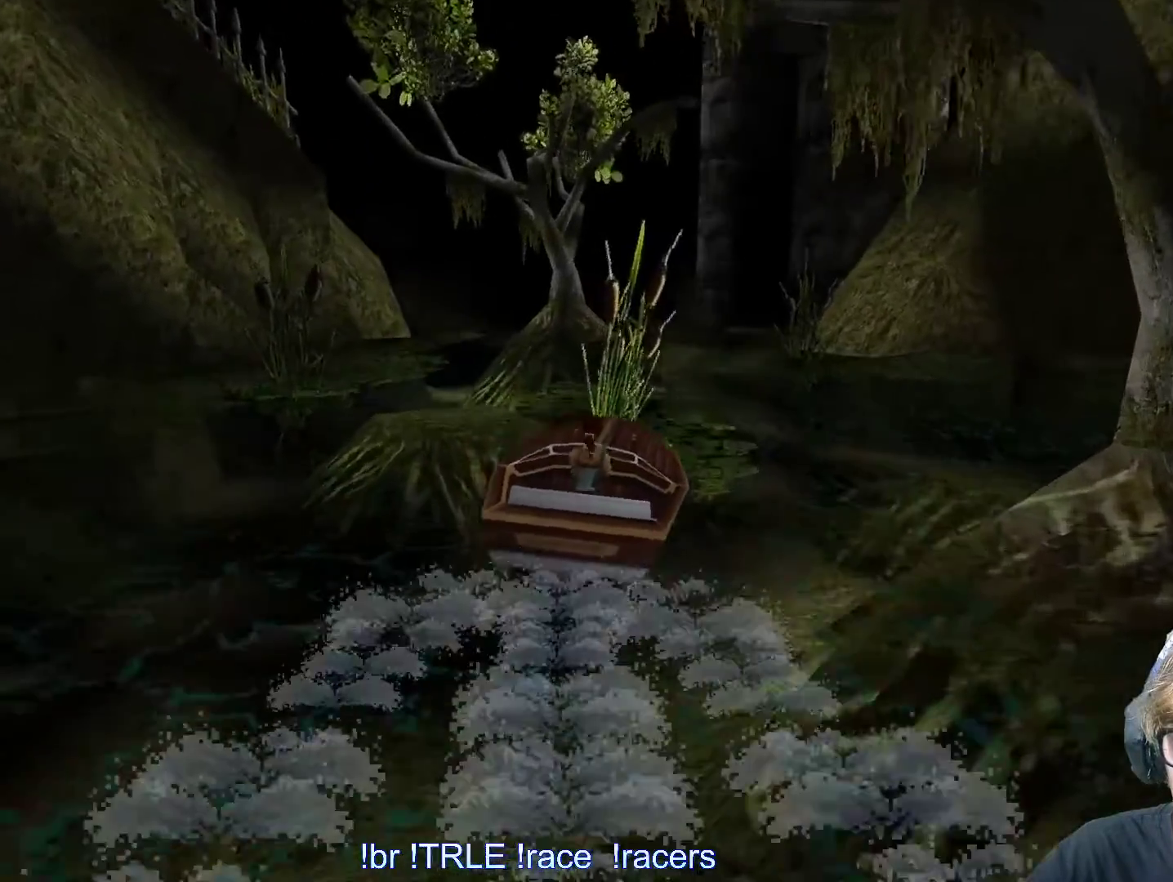
{"keys": ["ctrl_l", "right", "up"], "events": [[417, "right", "down"]]}
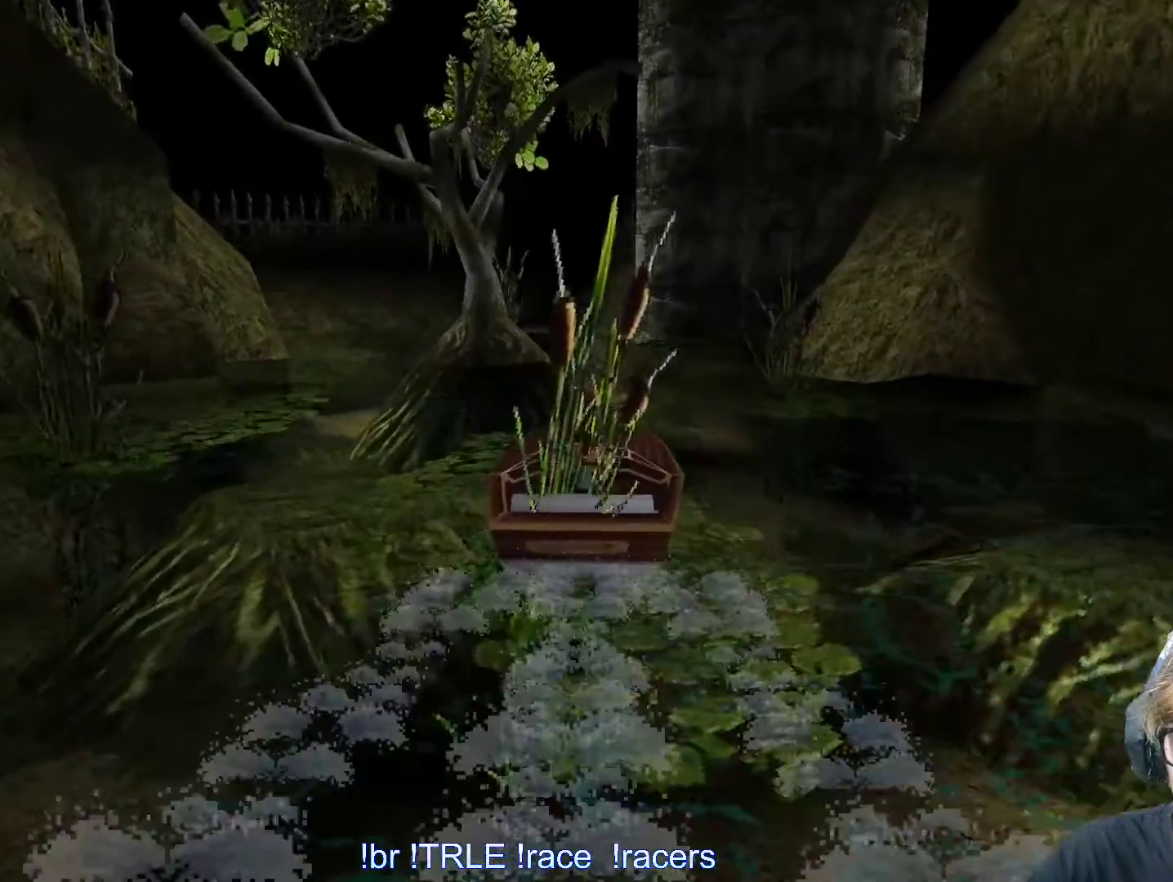
{"keys": ["ctrl_l", "up"], "events": [[200, "right", "up"], [350, "right", "down"], [433, "right", "up"]]}
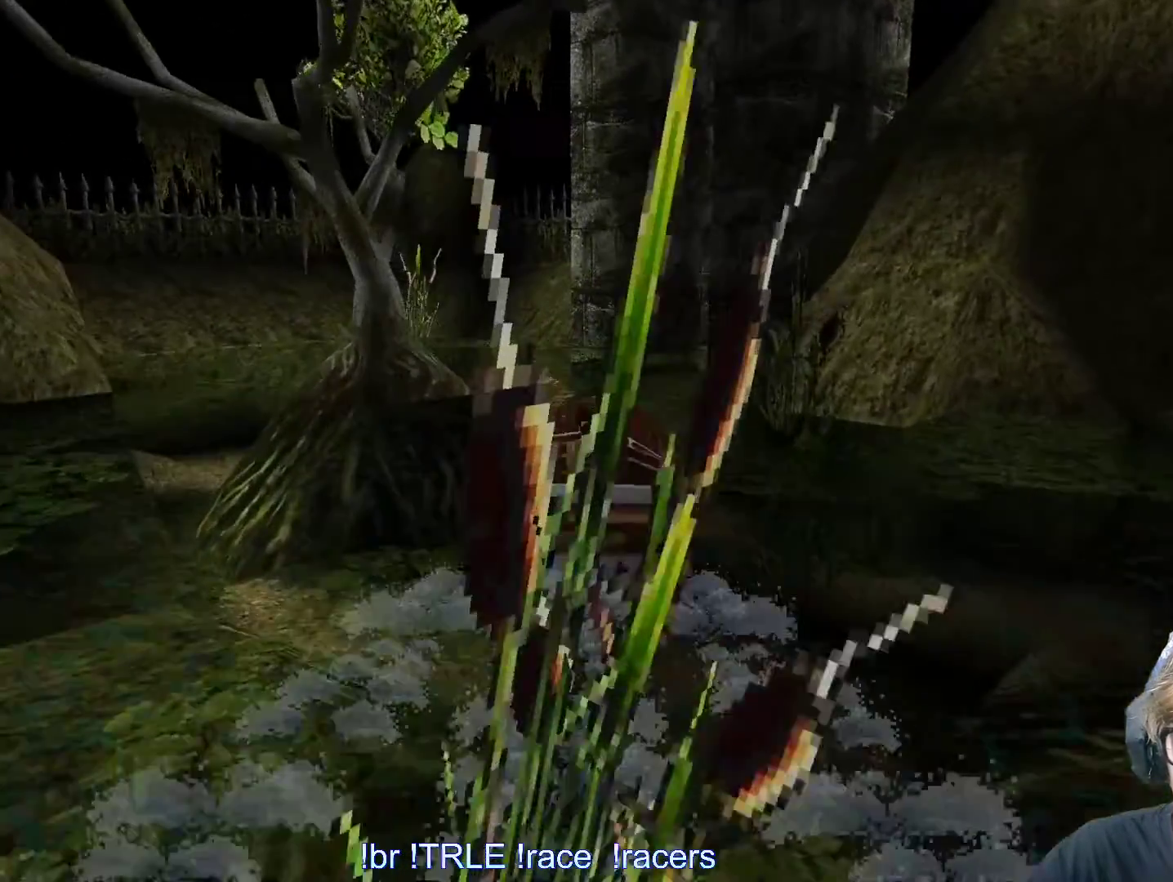
{"keys": ["ctrl_l", "up"], "events": []}
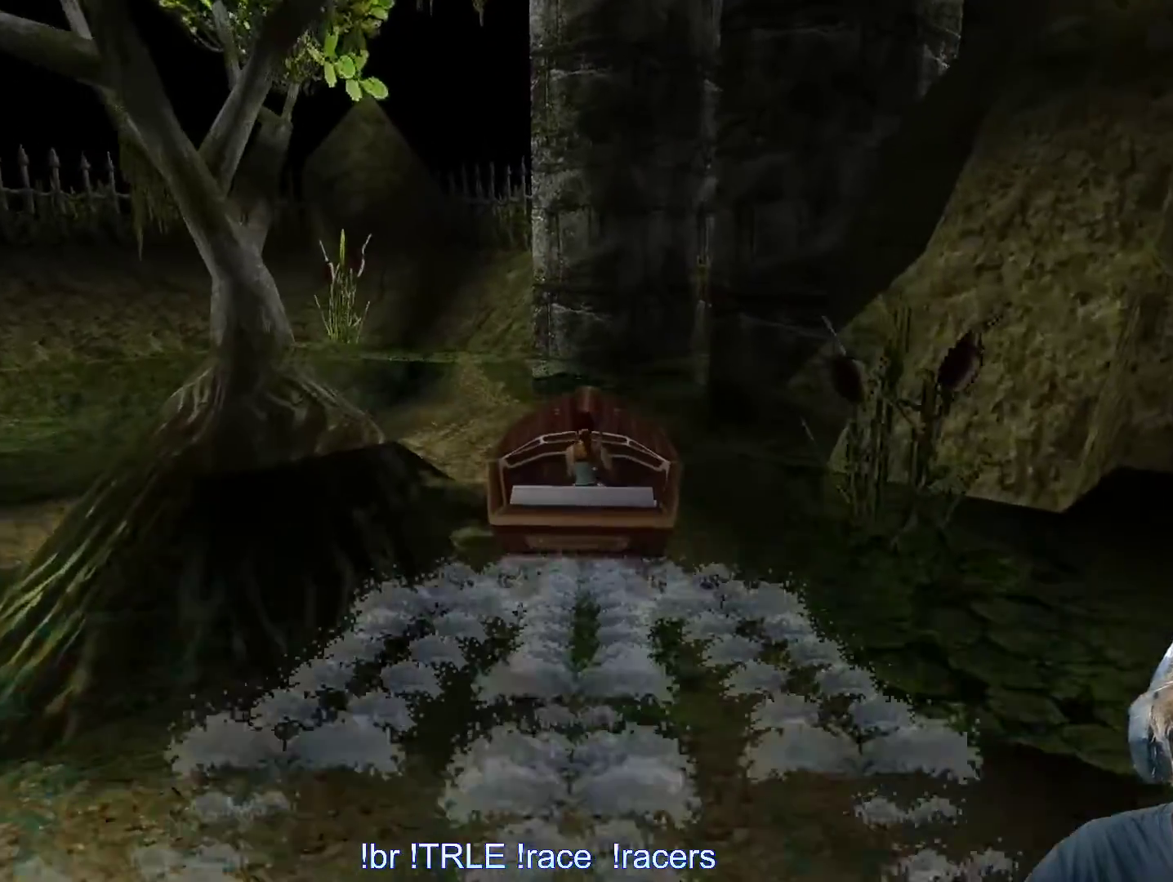
{"keys": ["up"], "events": [[100, "ctrl_l", "up"], [183, "right", "down"], [417, "right", "up"]]}
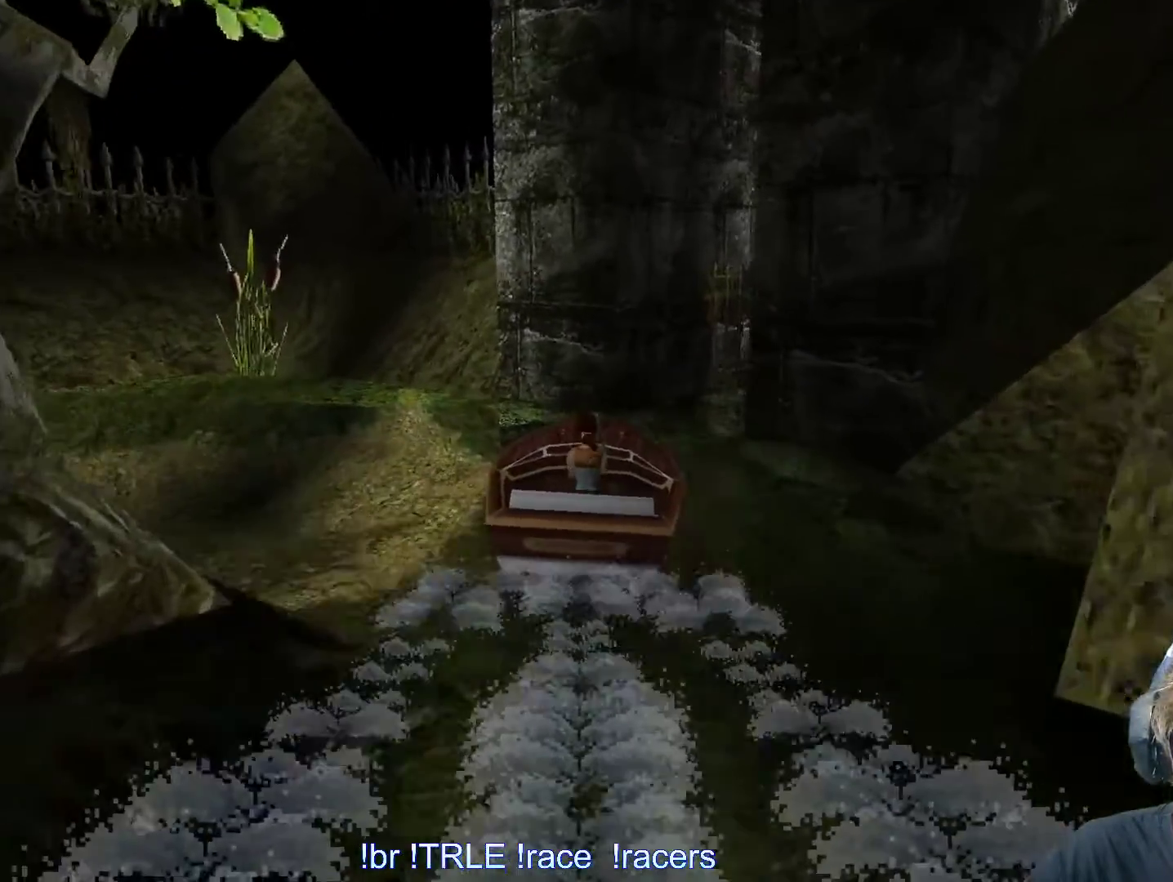
{"keys": ["right", "up"], "events": [[17, "right", "down"]]}
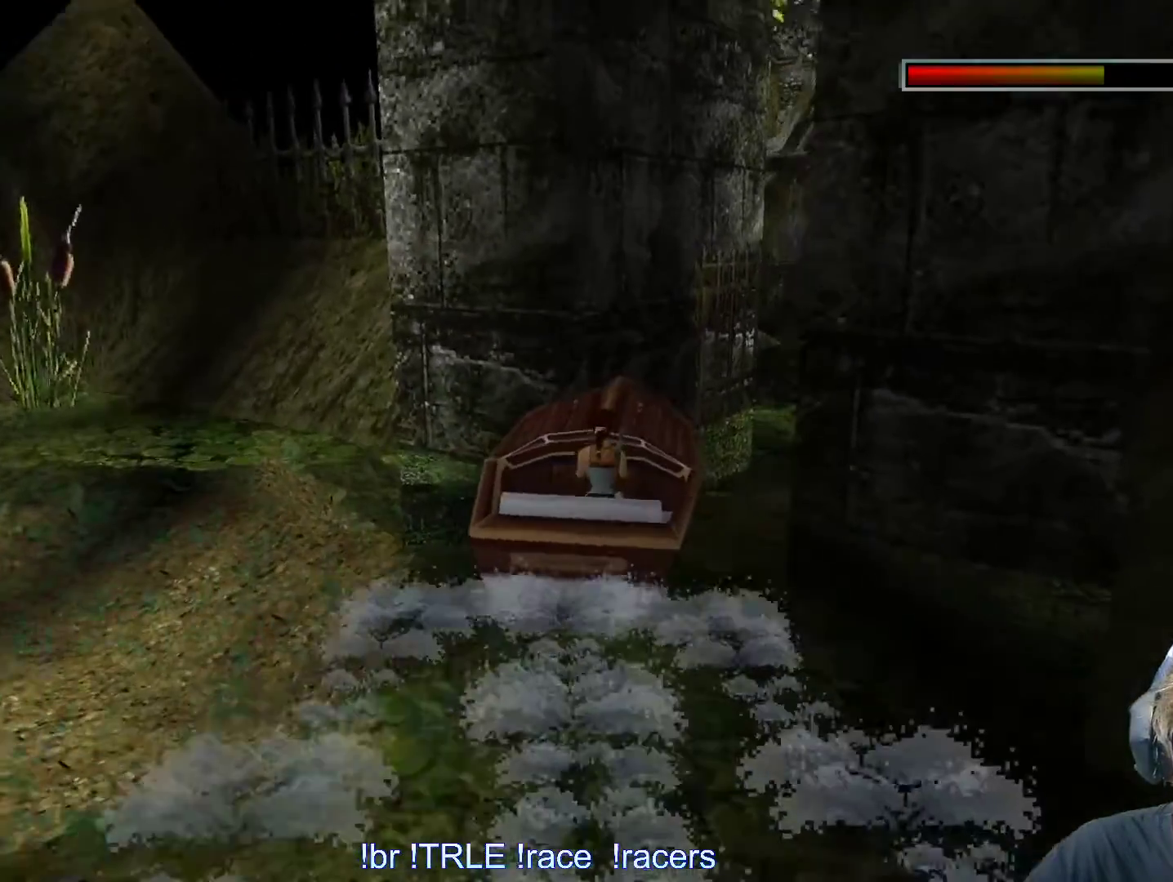
{"keys": ["right", "up"], "events": [[183, "right", "up"], [267, "right", "down"]]}
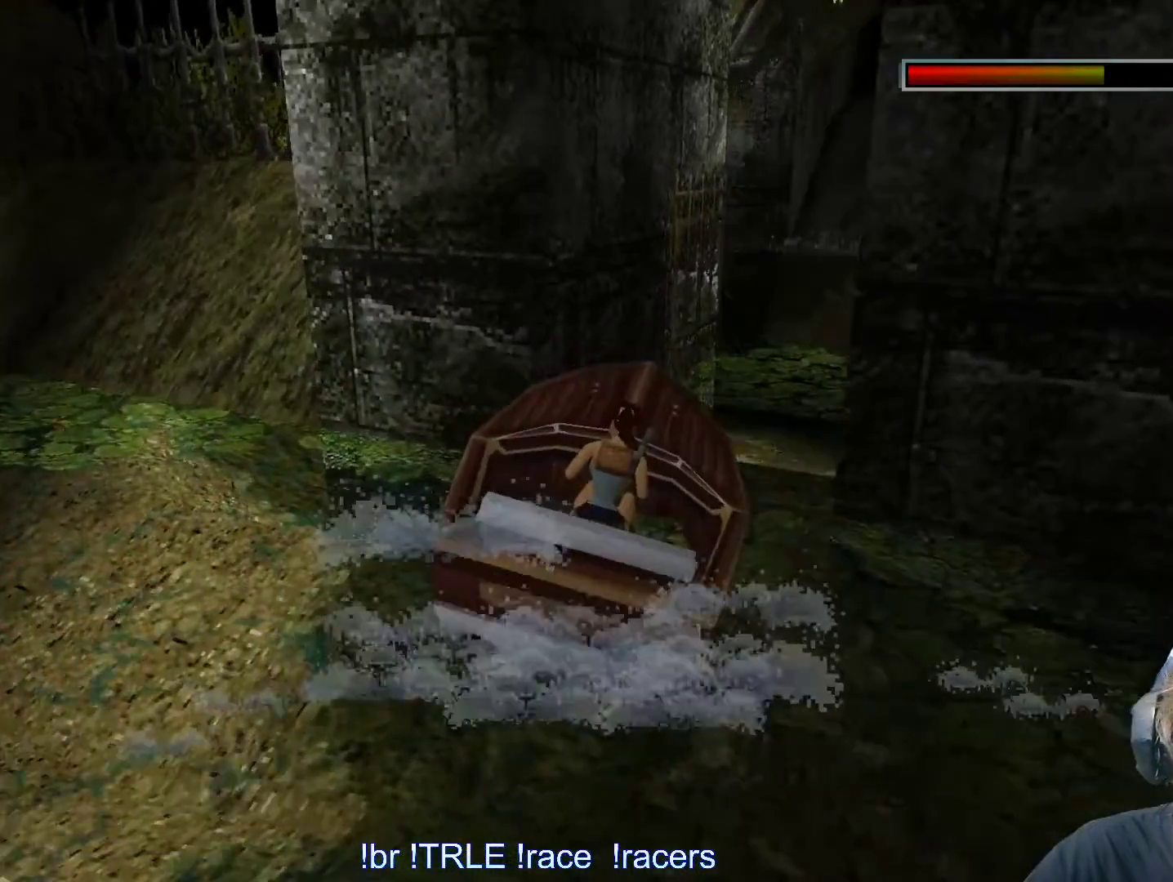
{"keys": ["left", "up"], "events": [[200, "right", "up"], [283, "right", "down"], [333, "right", "up"], [467, "left", "down"]]}
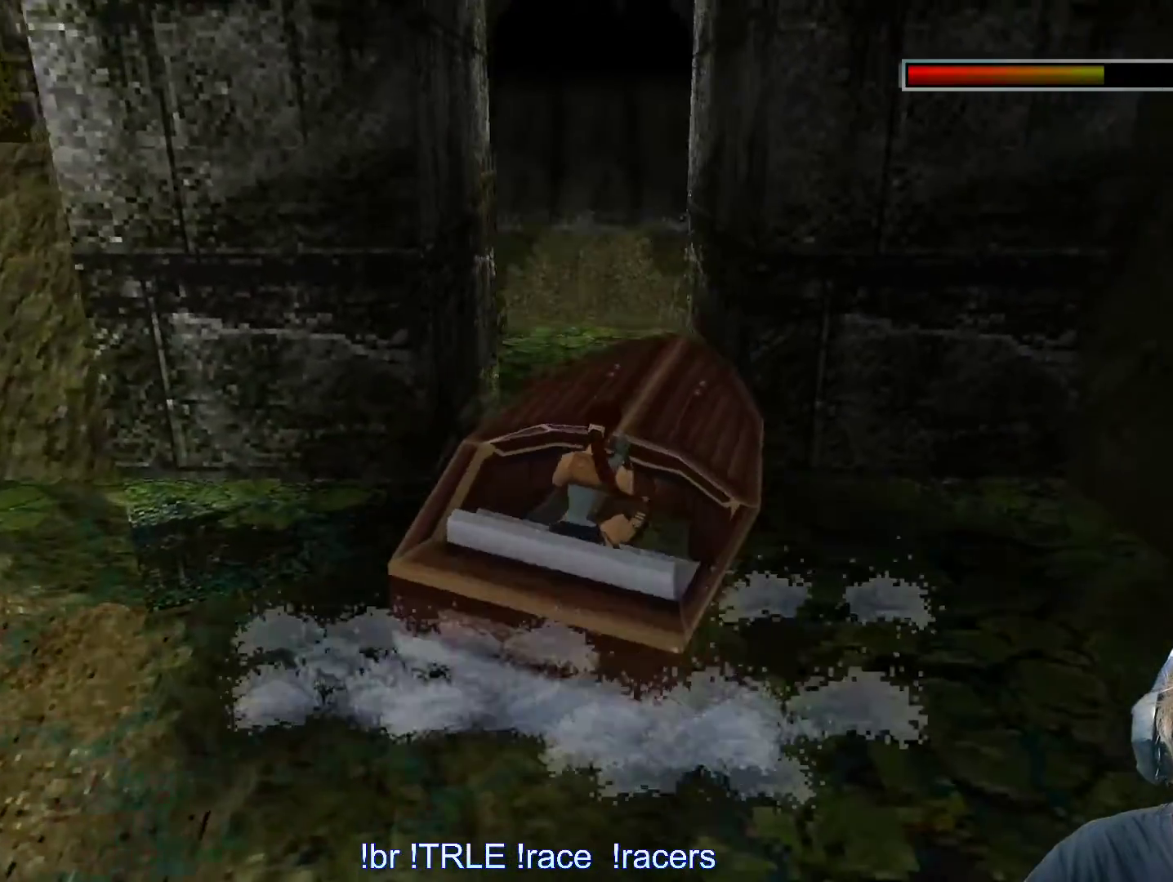
{"keys": ["ctrl_l", "left", "up"], "events": [[350, "ctrl_l", "down"]]}
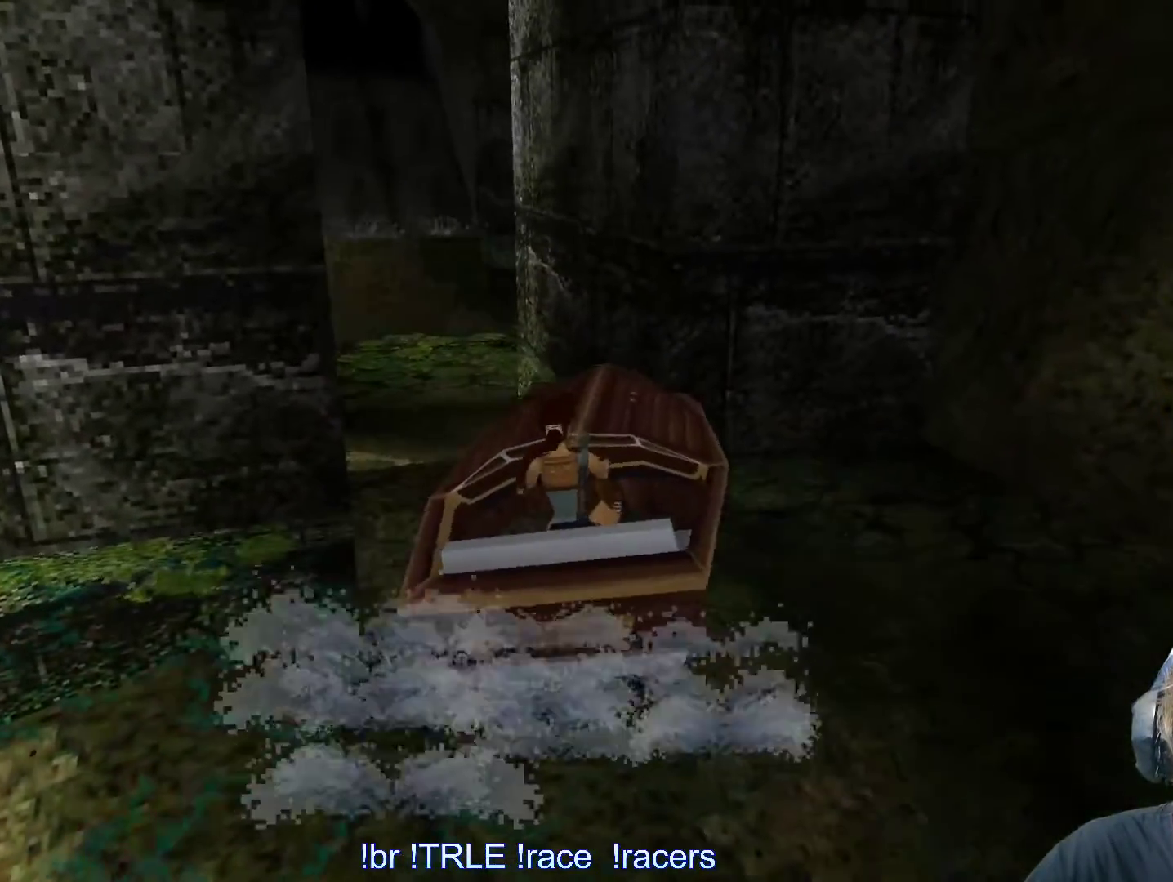
{"keys": ["left"], "events": [[267, "left", "up"], [367, "left", "down"], [367, "up", "up"], [417, "ctrl_l", "up"]]}
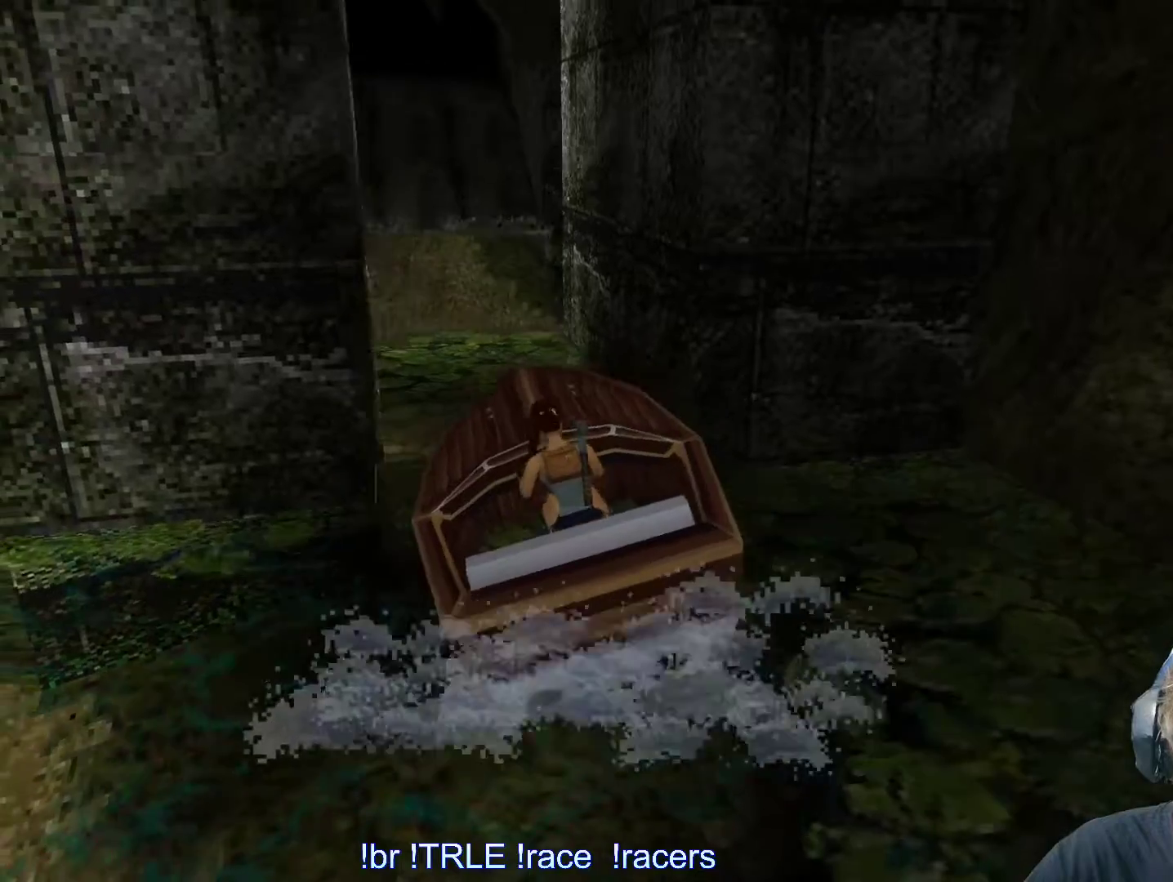
{"keys": ["ctrl_l", "right", "up"], "events": [[100, "left", "up"], [100, "up", "down"], [200, "ctrl_l", "down"], [333, "right", "down"]]}
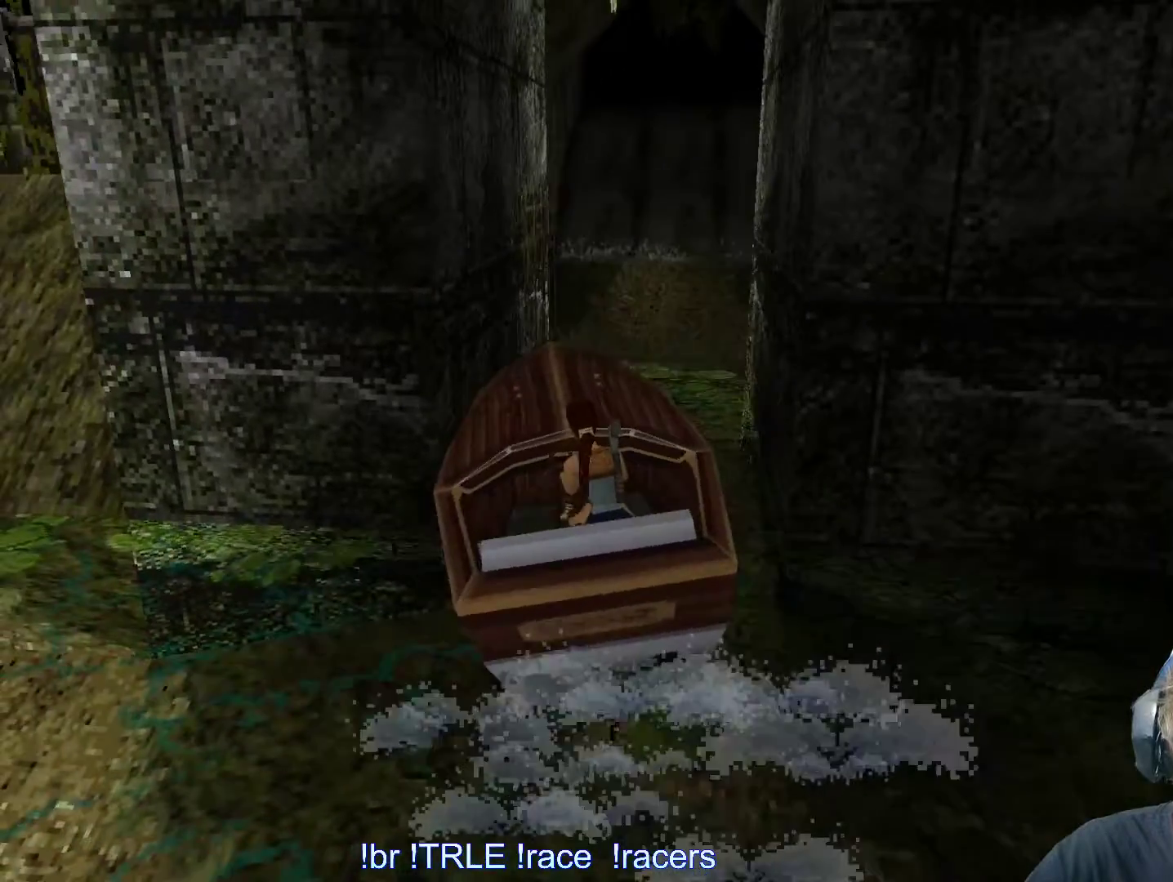
{"keys": ["ctrl_l", "up"], "events": [[350, "right", "up"]]}
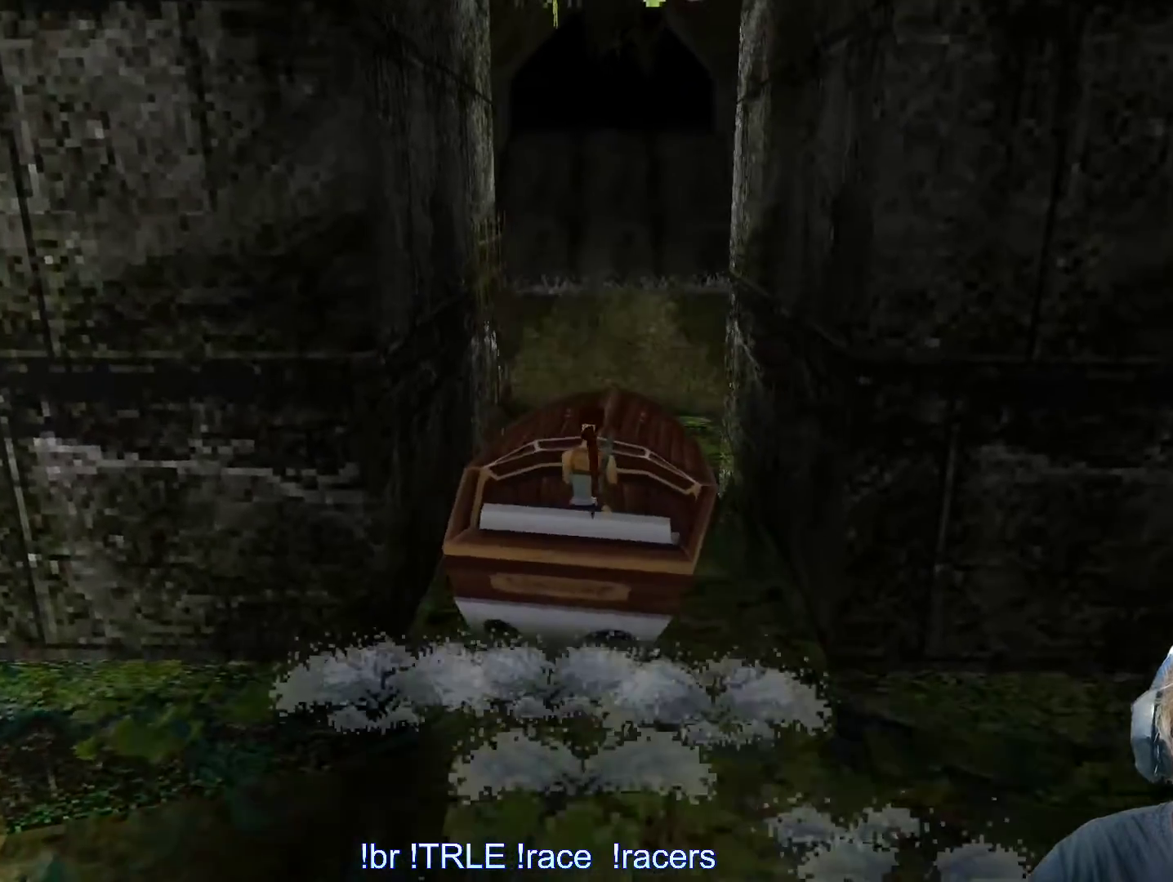
{"keys": [], "events": [[367, "ctrl_l", "up"], [450, "up", "up"]]}
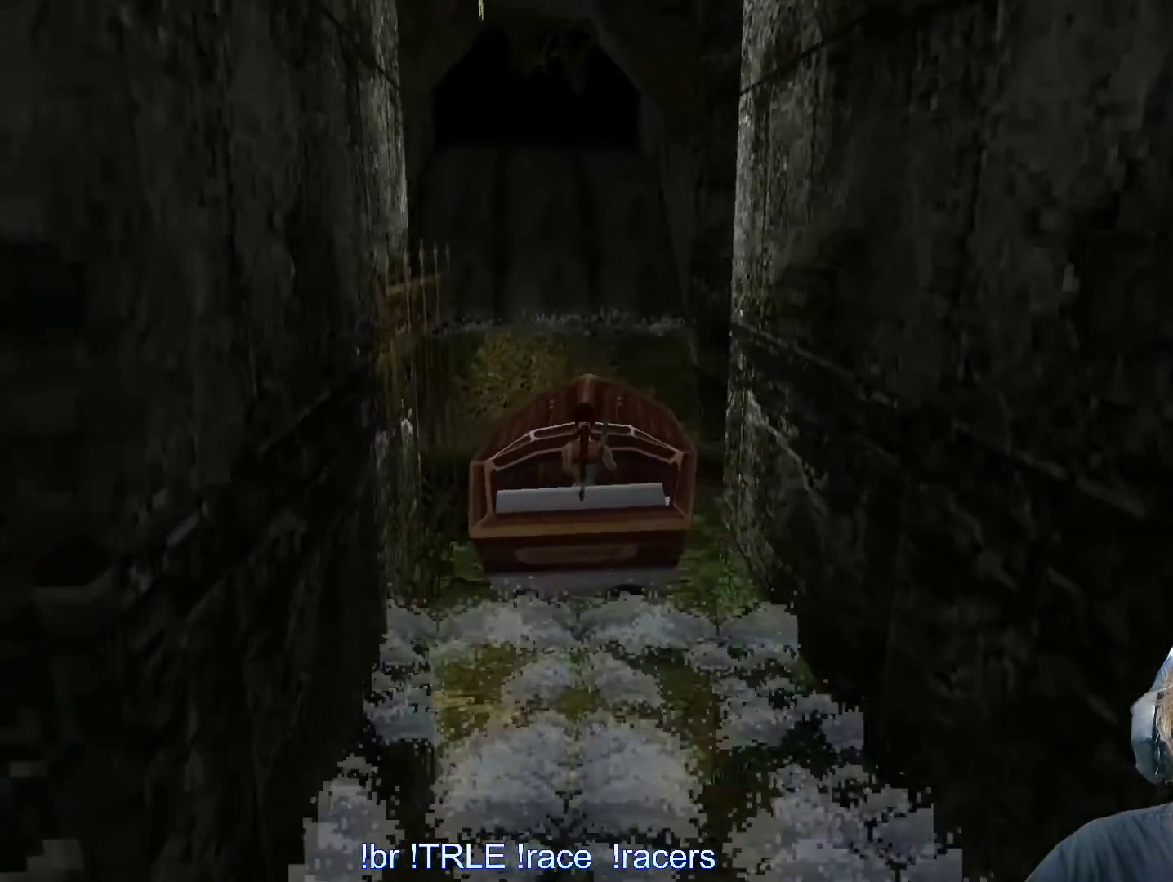
{"keys": ["left"], "events": [[417, "left", "down"]]}
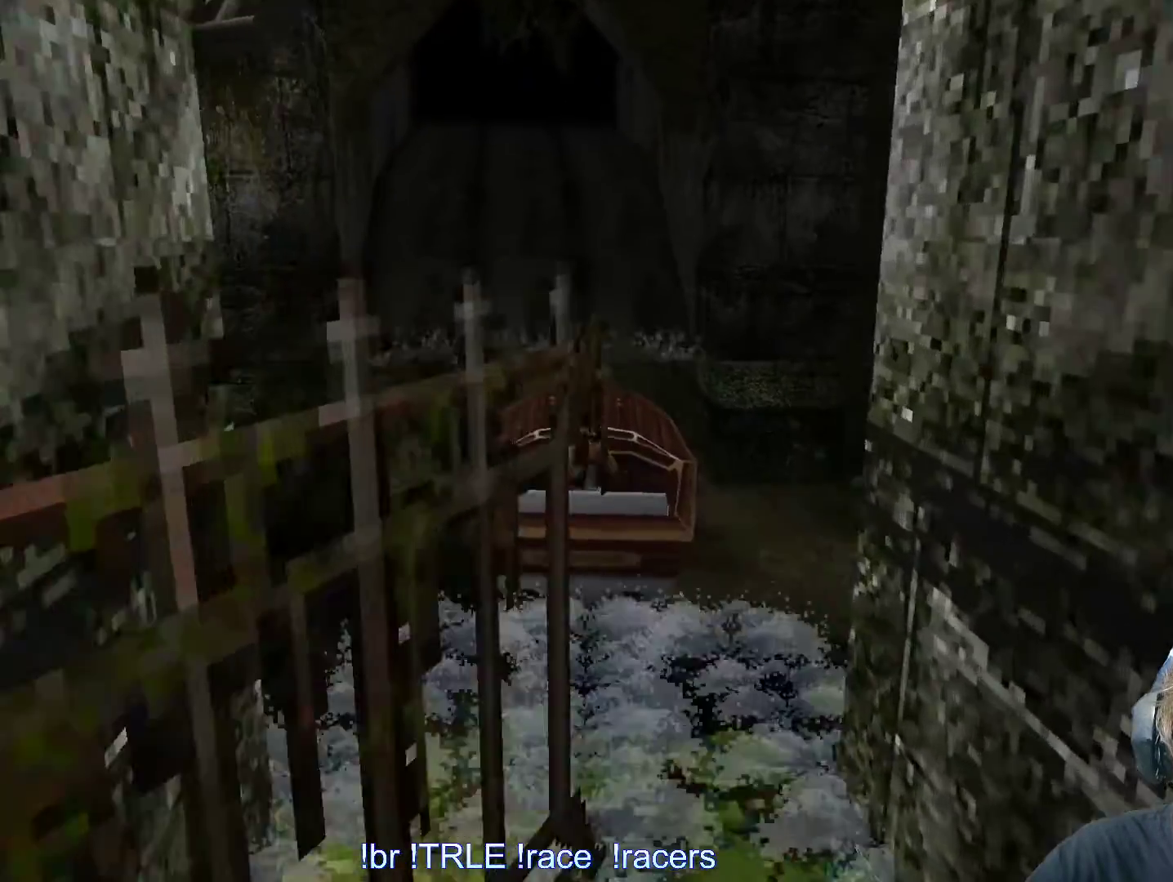
{"keys": ["left"], "events": []}
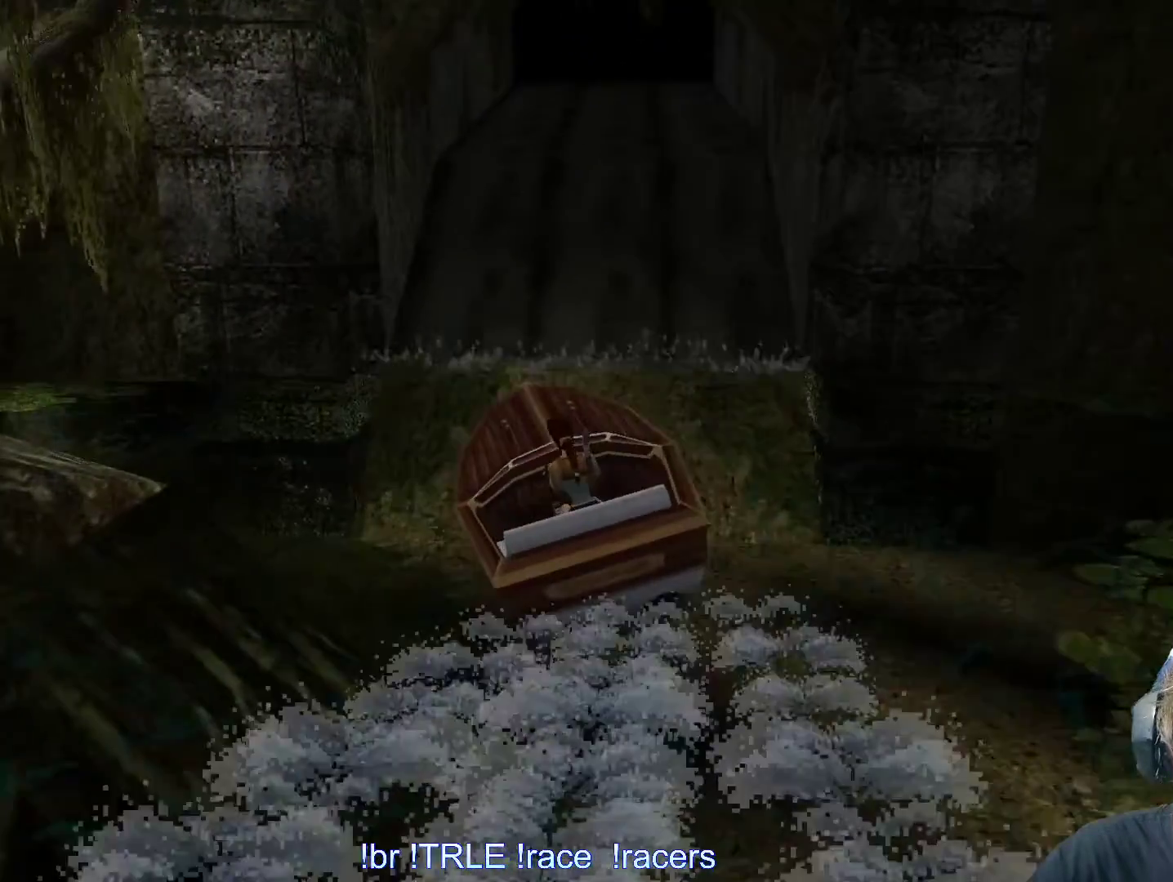
{"keys": ["left"], "events": []}
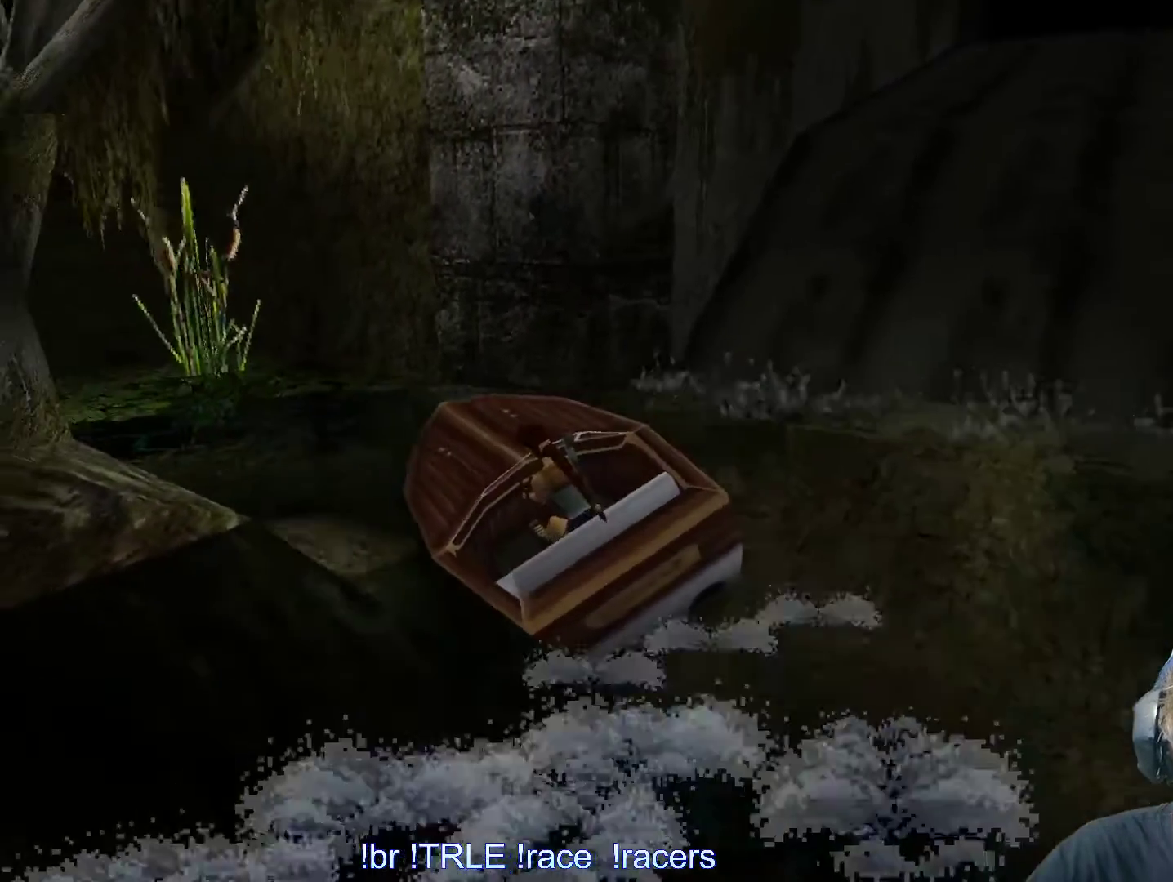
{"keys": ["left"], "events": []}
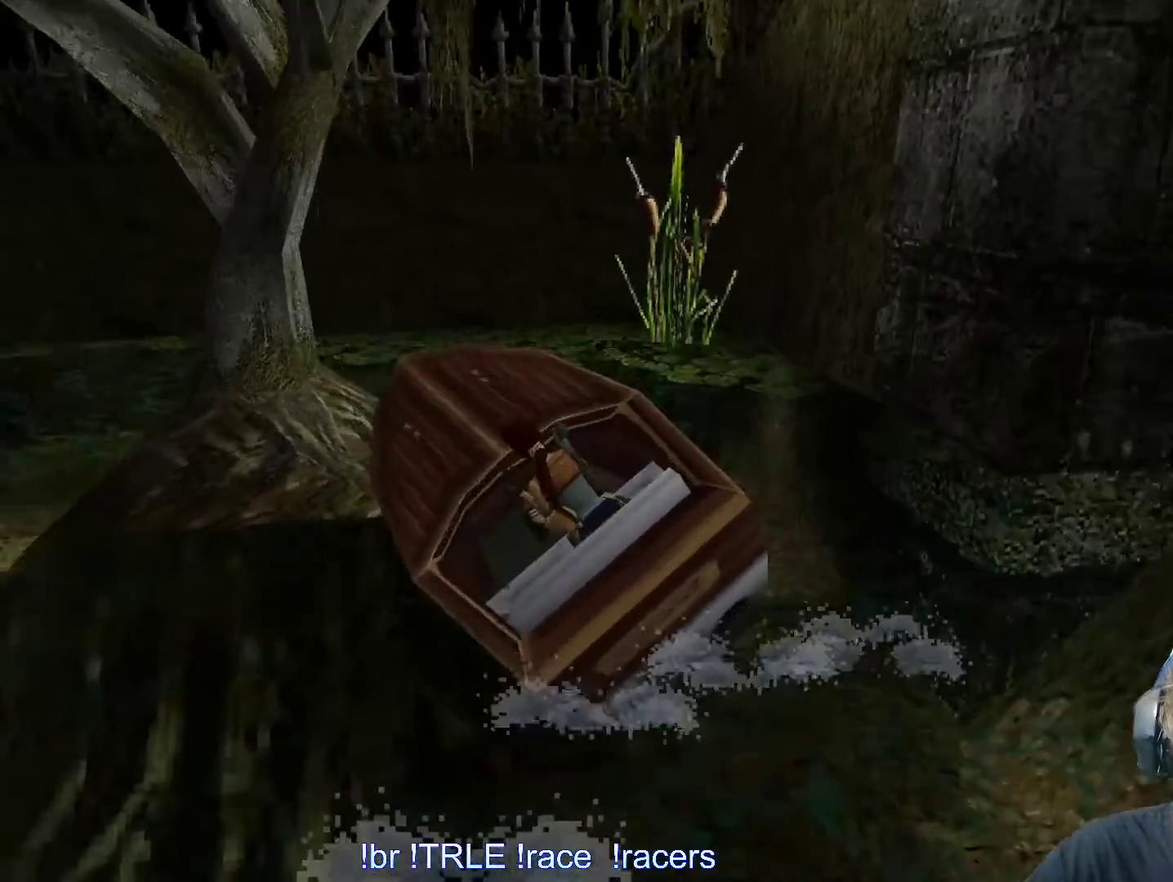
{"keys": ["left"], "events": []}
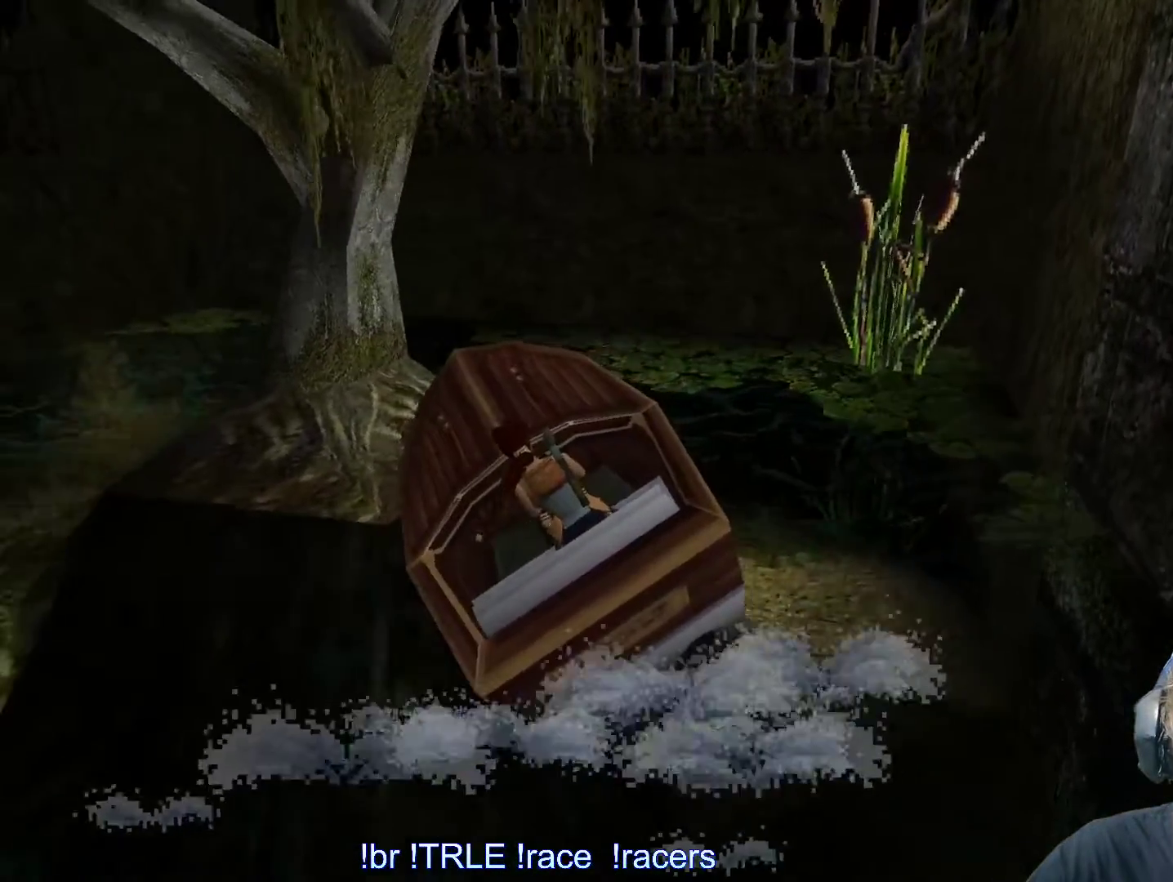
{"keys": ["right"], "events": [[133, "left", "up"], [133, "right", "down"]]}
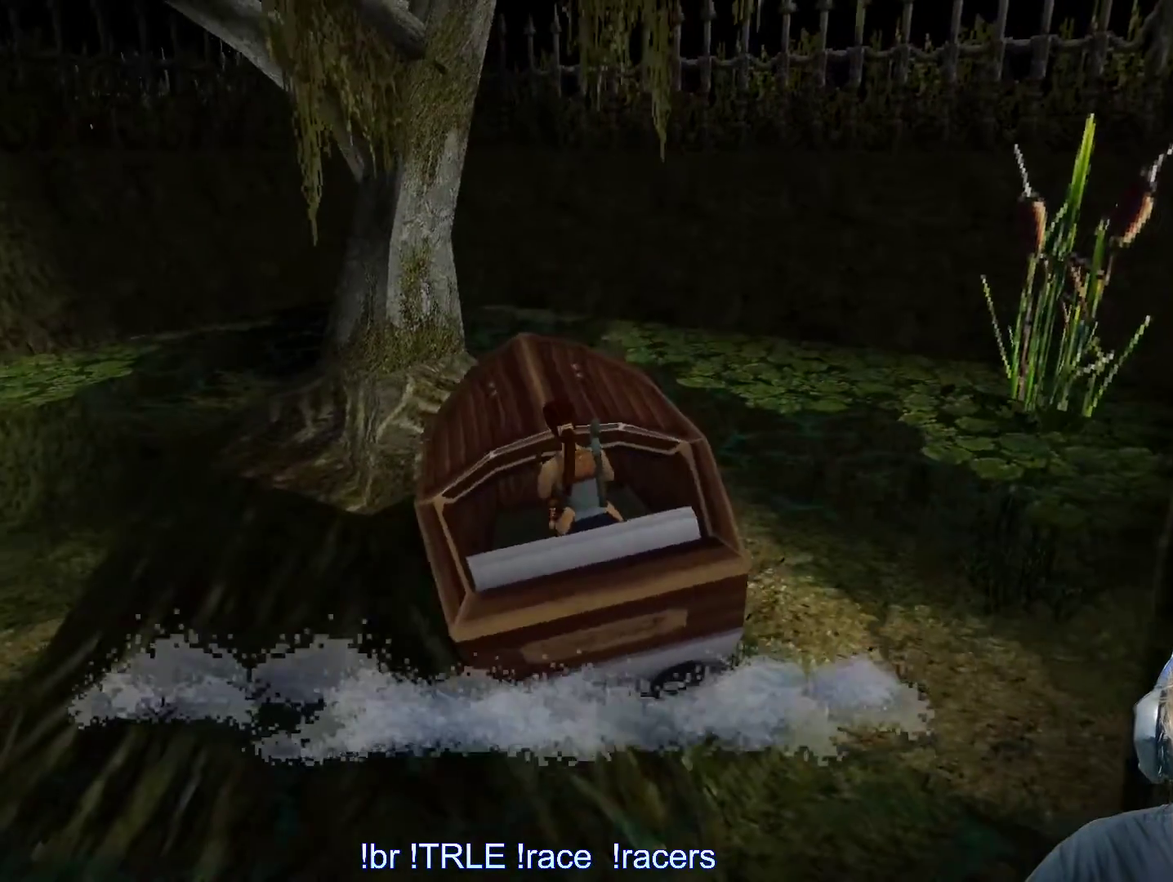
{"keys": ["right"], "events": []}
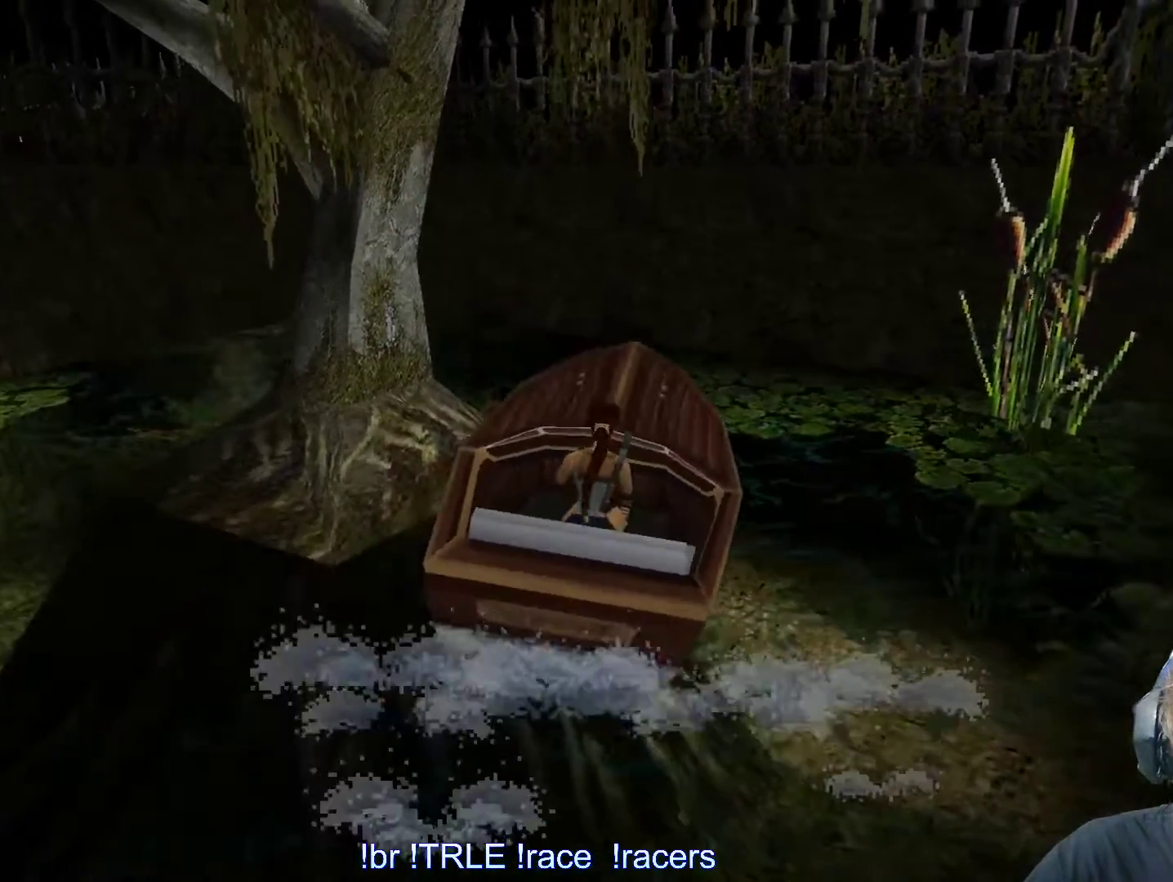
{"keys": ["right"], "events": []}
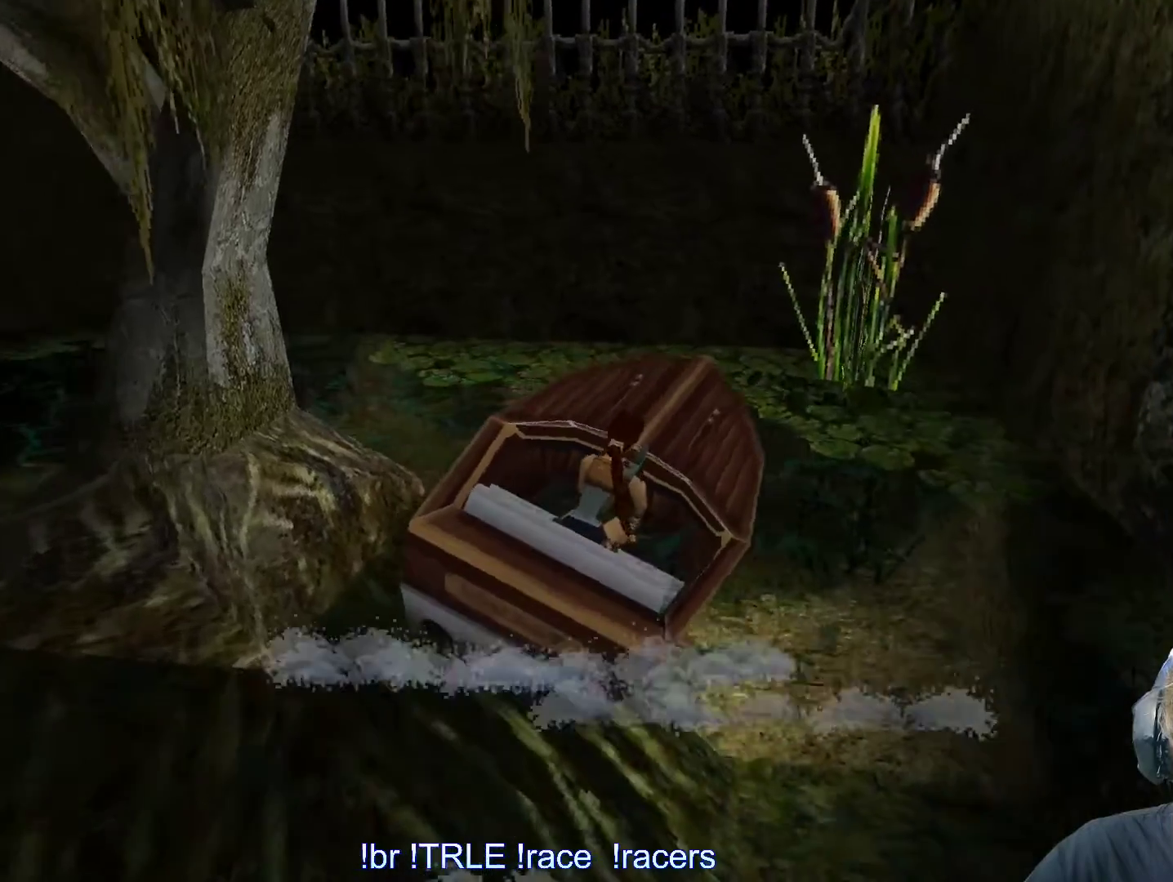
{"keys": ["right"], "events": []}
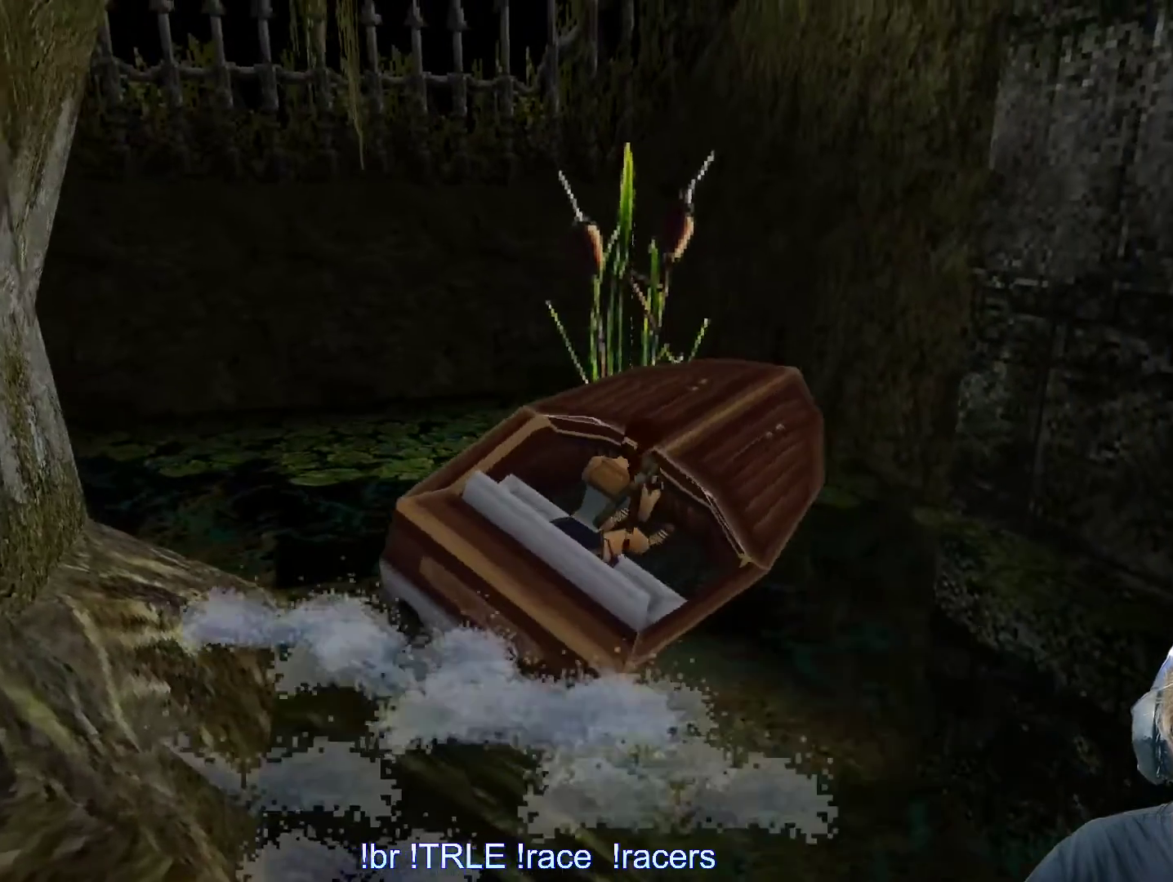
{"keys": ["right"], "events": []}
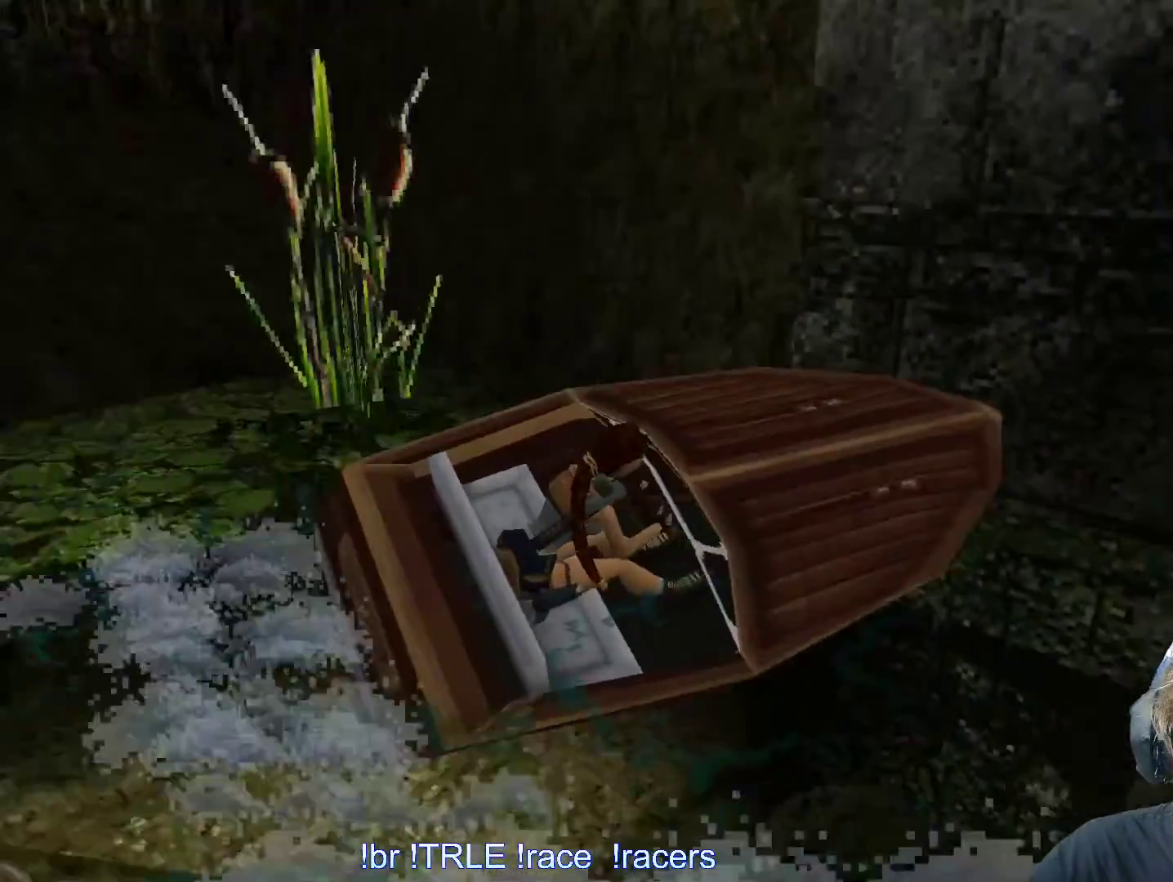
{"keys": ["right", "up"], "events": [[300, "up", "down"]]}
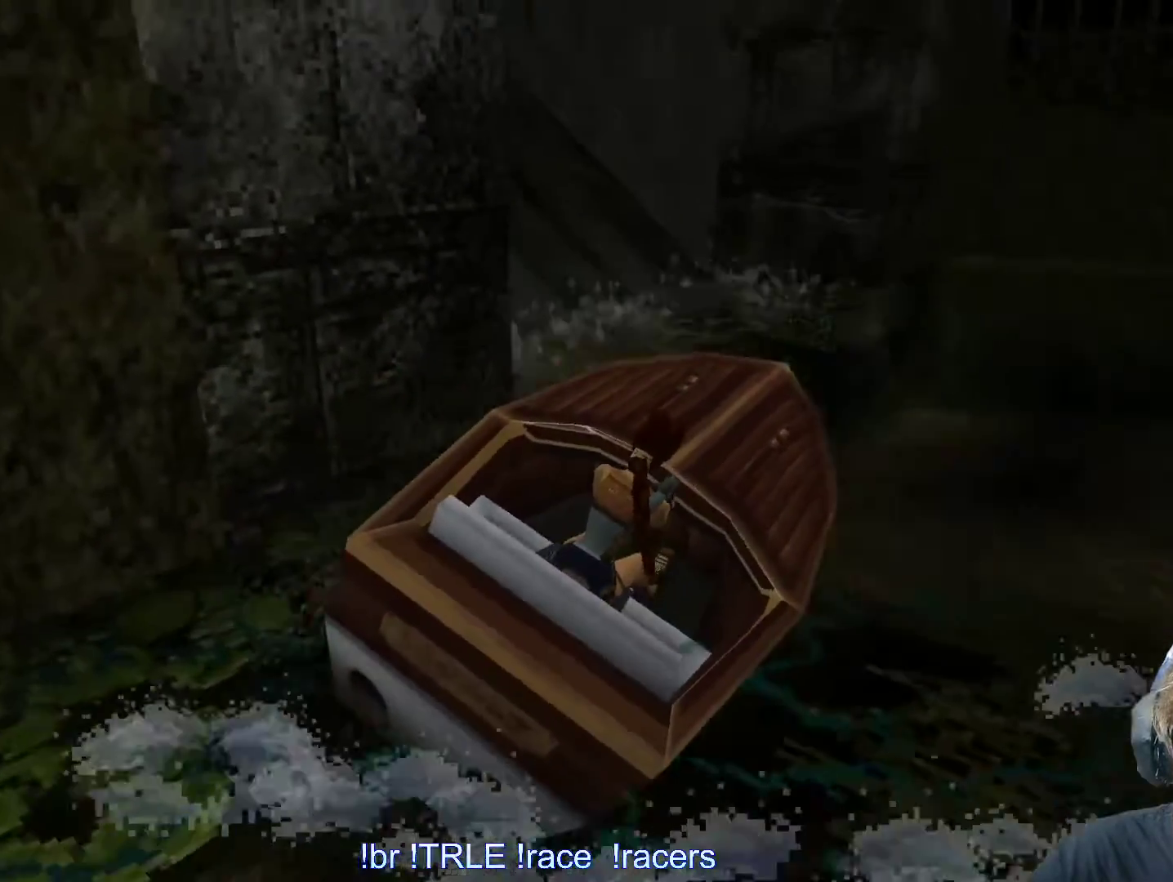
{"keys": ["up"], "events": [[33, "right", "up"]]}
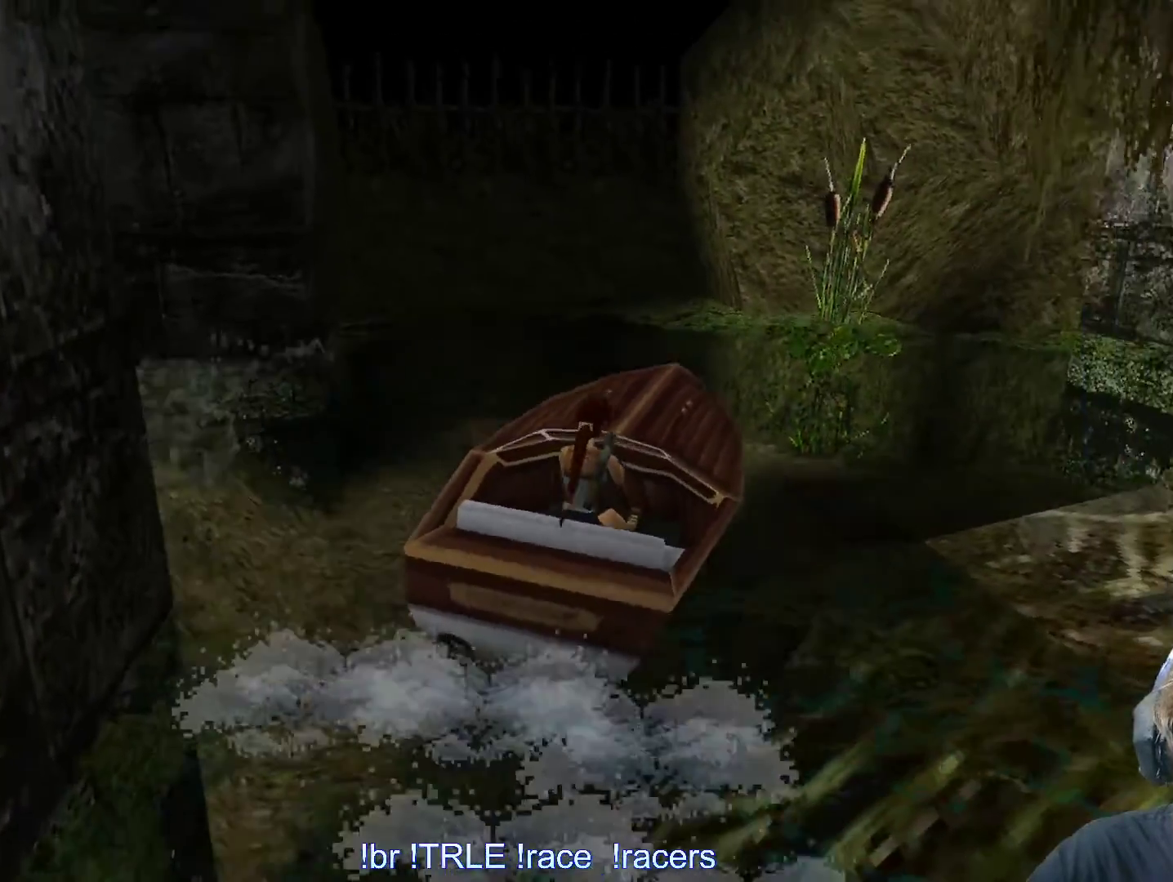
{"keys": [], "events": [[17, "up", "up"]]}
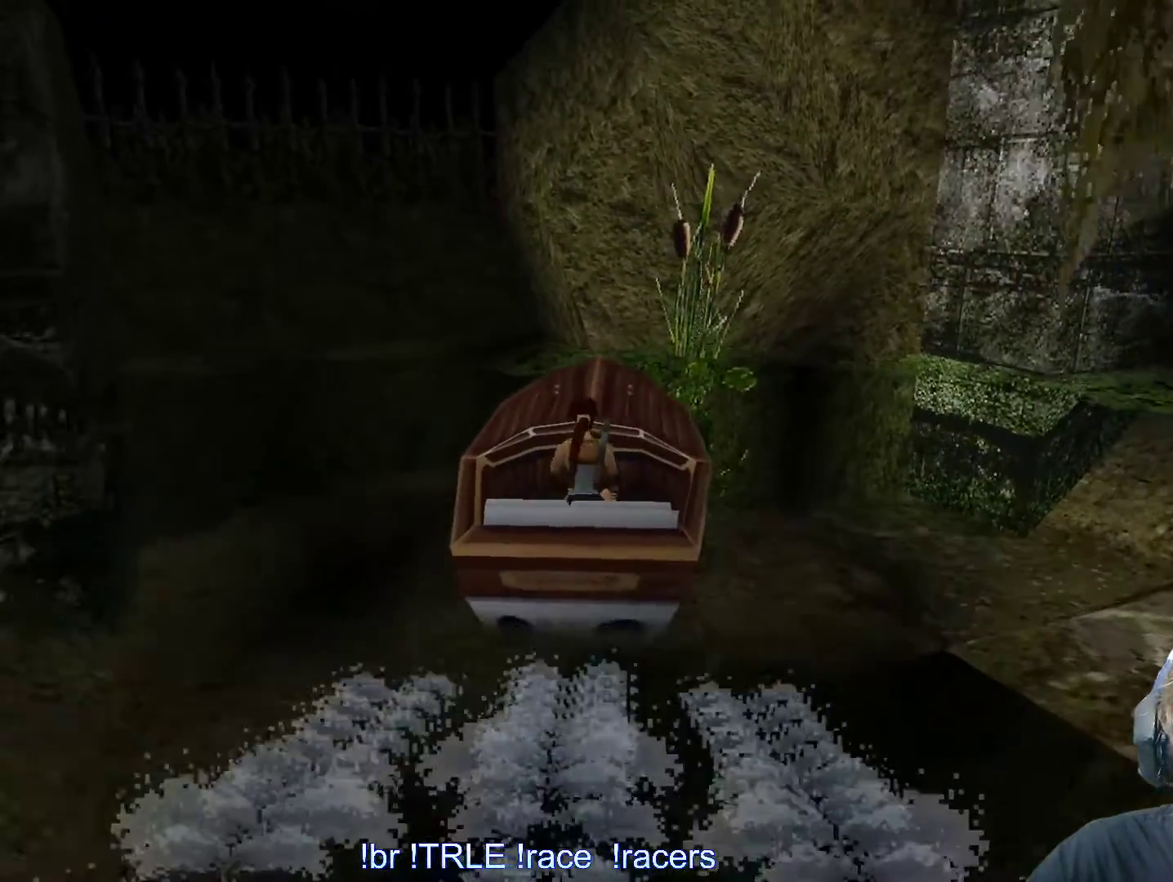
{"keys": [], "events": []}
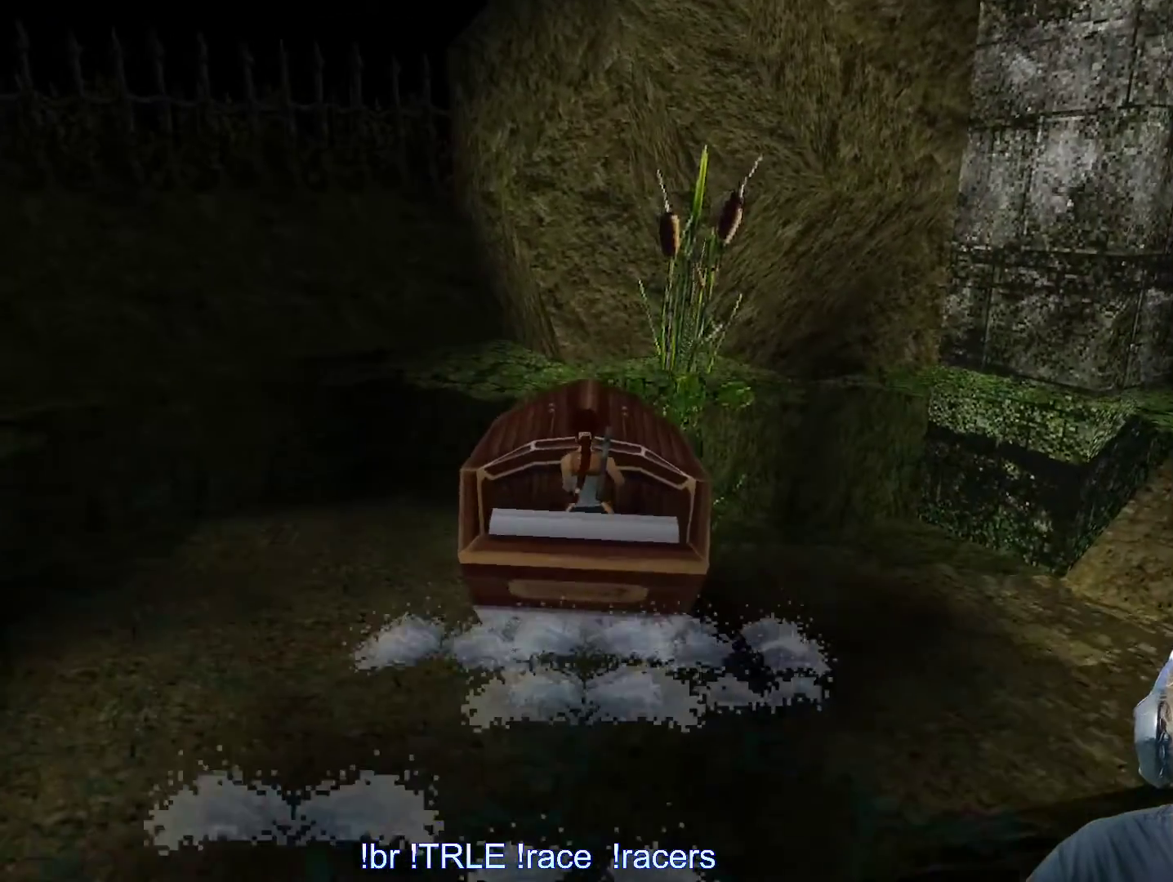
{"keys": [], "events": []}